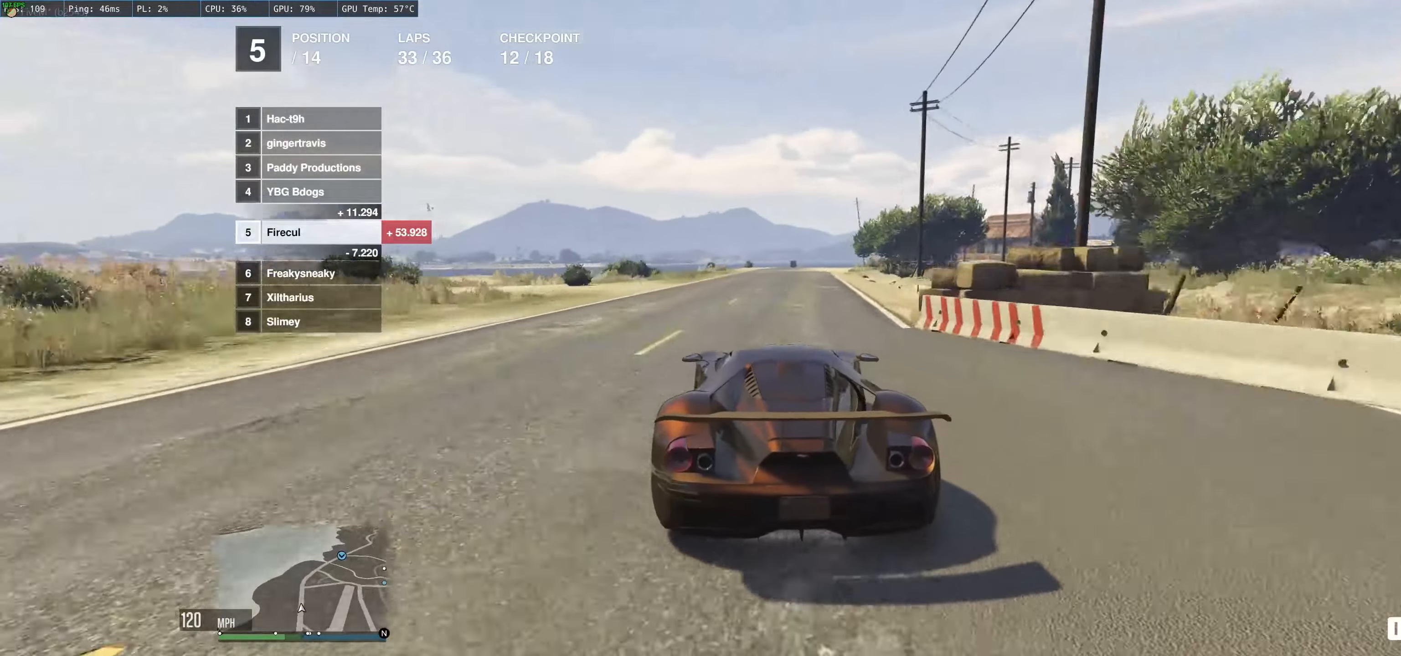
Gameplay with a controller (Xbox layout); each line is a JSON object with the inputs held at the frame after it. "events" lists button and stick changes between this image and that frame as [ms after this image, input, new state], when the widget could be followed in between. Not read: L3 R3.
{"buttons": ["R2"], "left_stick": "up", "right_stick": "center", "events": [[383, "left_stick", "up"]]}
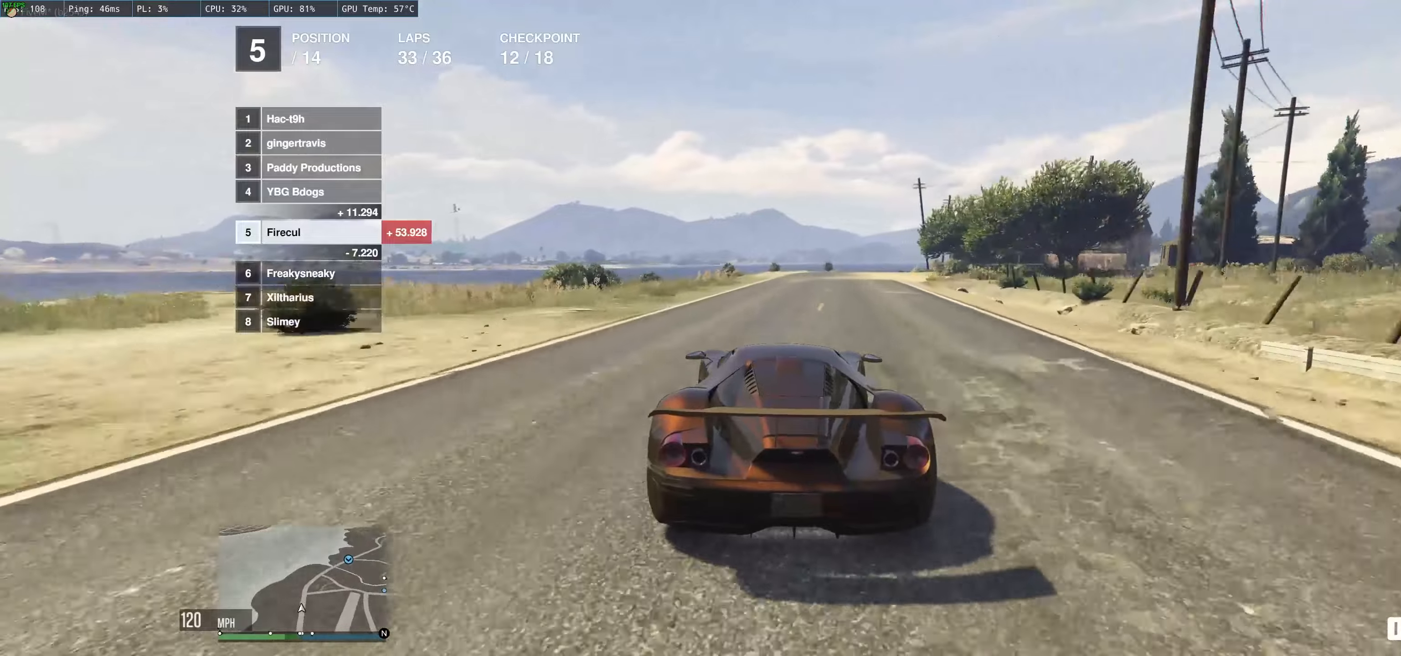
{"buttons": ["R2"], "left_stick": "up", "right_stick": "center", "events": [[66, "left_stick", "up-right"], [233, "left_stick", "up"], [333, "left_stick", "up-right"], [466, "left_stick", "up"]]}
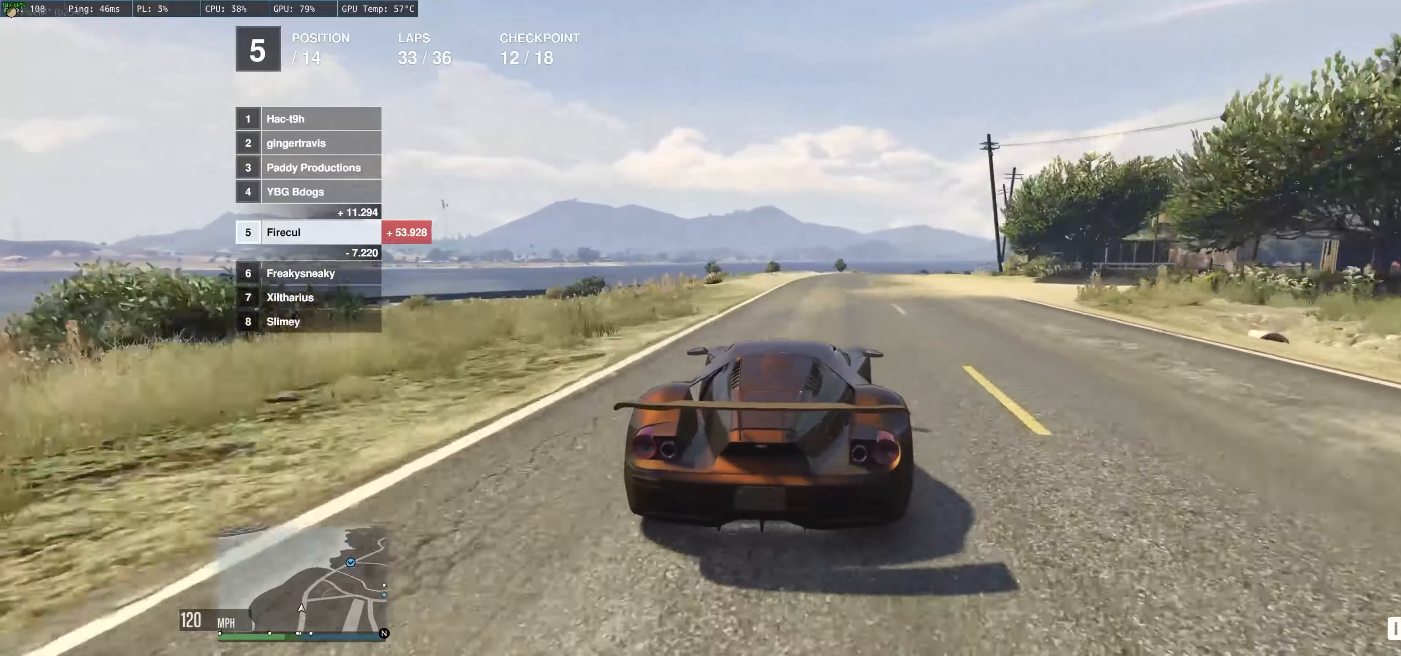
{"buttons": ["R2"], "left_stick": "up-right", "right_stick": "center", "events": [[66, "left_stick", "up-right"]]}
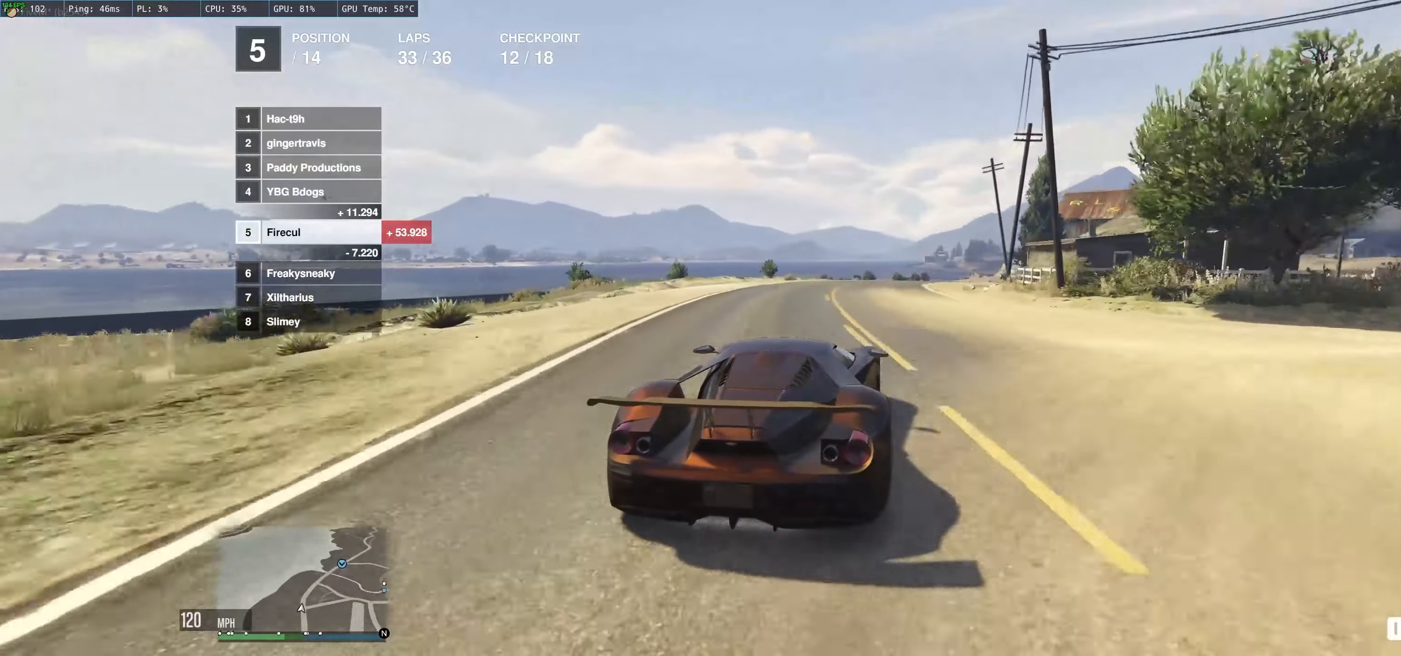
{"buttons": ["R2"], "left_stick": "center", "right_stick": "center", "events": [[250, "left_stick", "up-left"], [333, "left_stick", "center"], [383, "left_stick", "right"], [483, "left_stick", "center"]]}
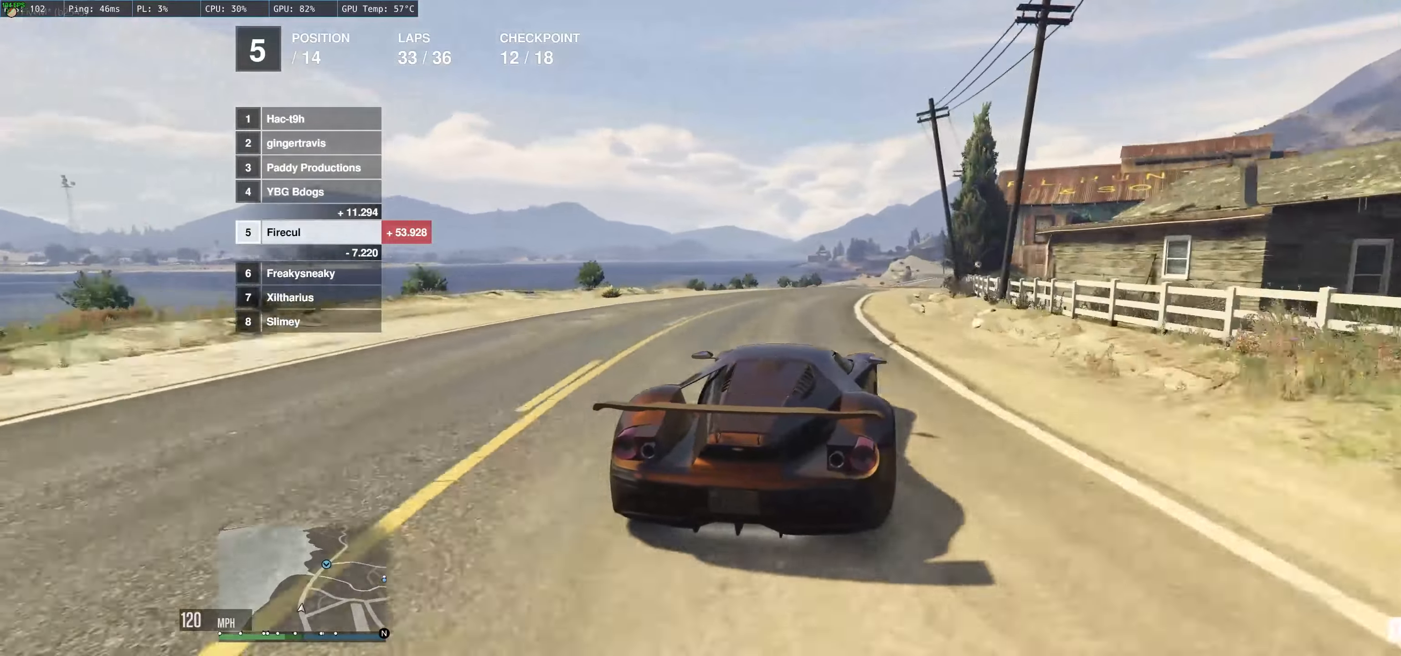
{"buttons": ["R2"], "left_stick": "up-right", "right_stick": "center", "events": [[33, "left_stick", "up-left"], [483, "left_stick", "up-right"]]}
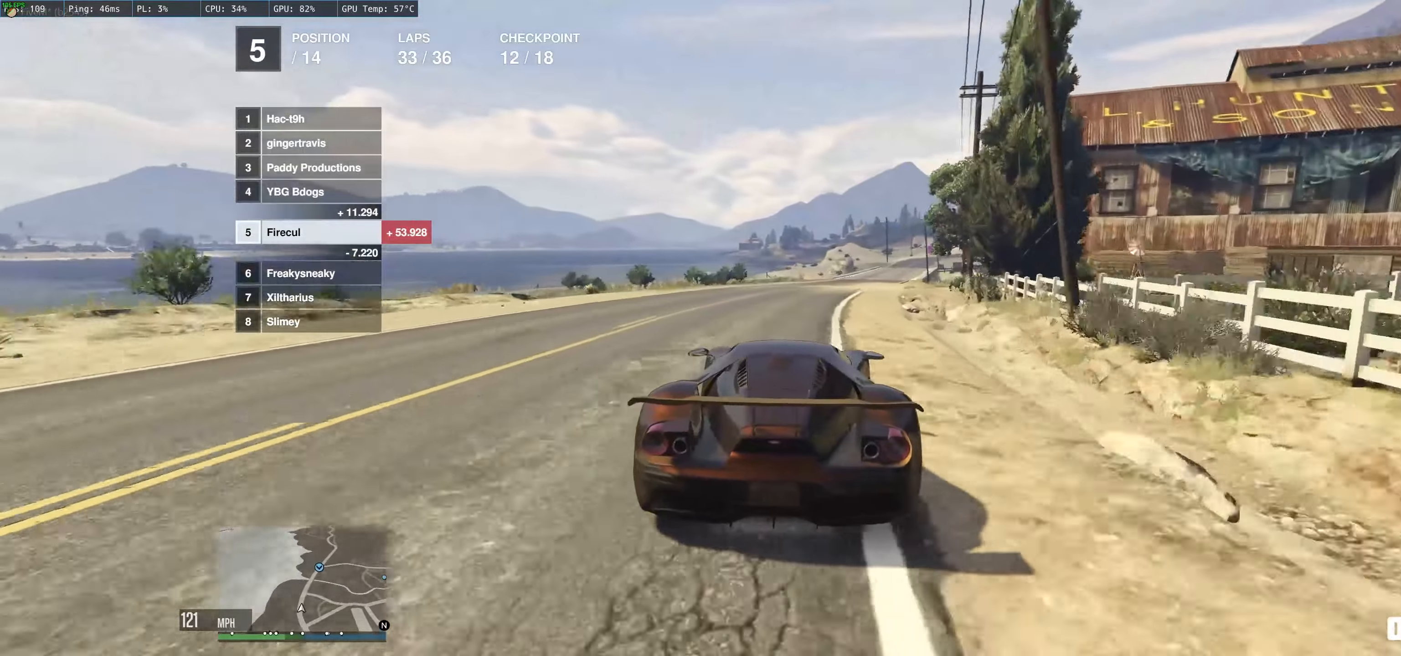
{"buttons": ["R2"], "left_stick": "up-right", "right_stick": "center", "events": [[150, "left_stick", "up-left"], [483, "left_stick", "up-right"]]}
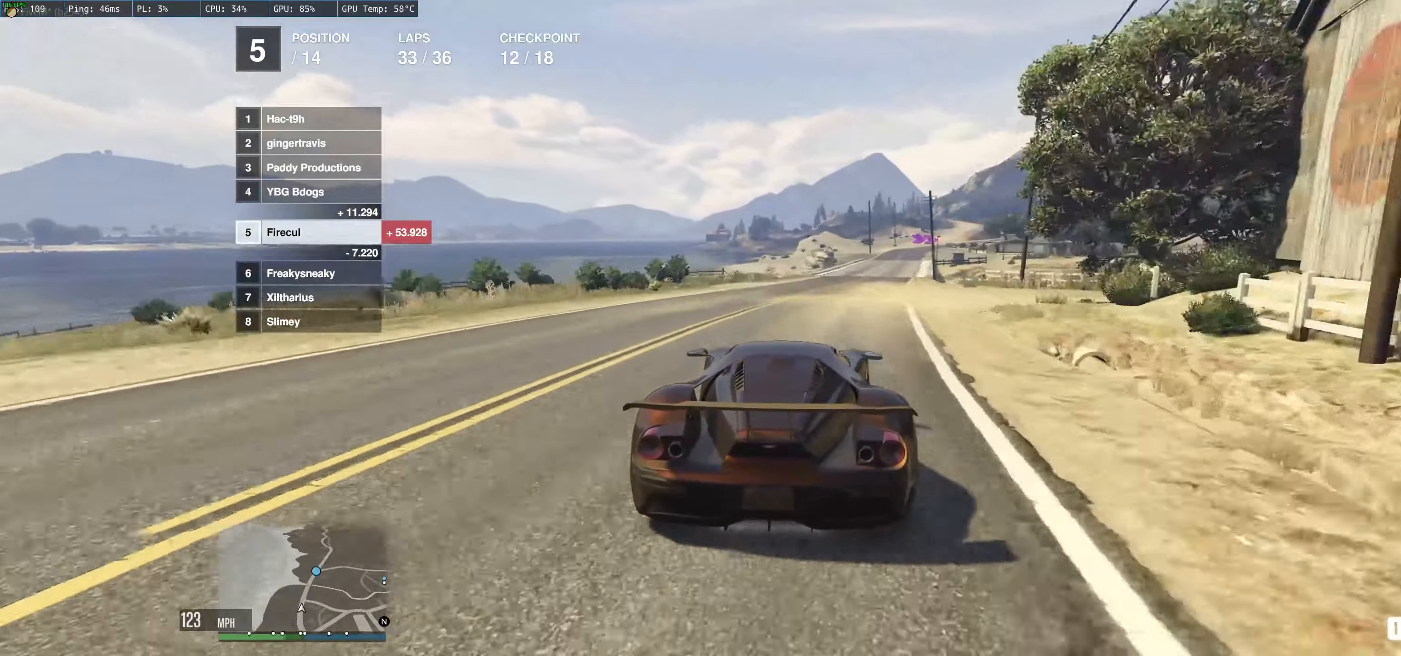
{"buttons": ["R2"], "left_stick": "right", "right_stick": "center", "events": [[150, "left_stick", "up-left"], [383, "left_stick", "right"]]}
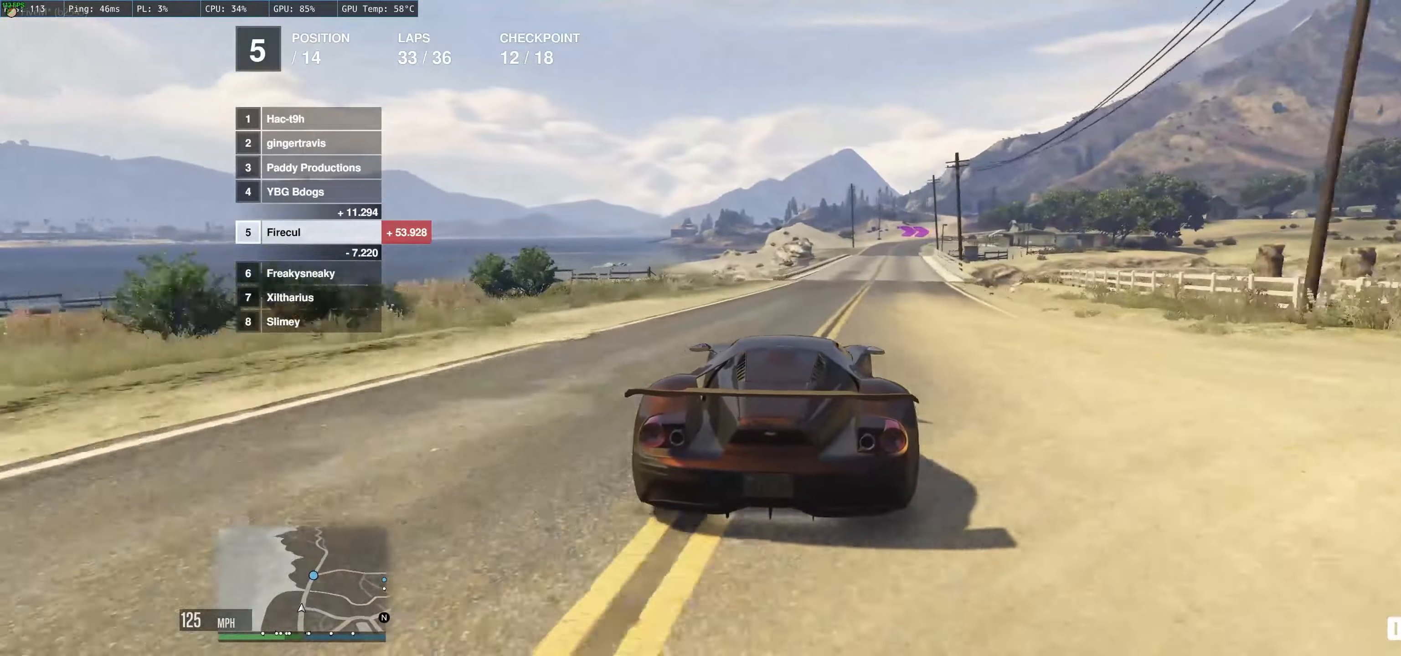
{"buttons": ["R2"], "left_stick": "center", "right_stick": "center", "events": [[66, "left_stick", "up-left"], [183, "left_stick", "center"]]}
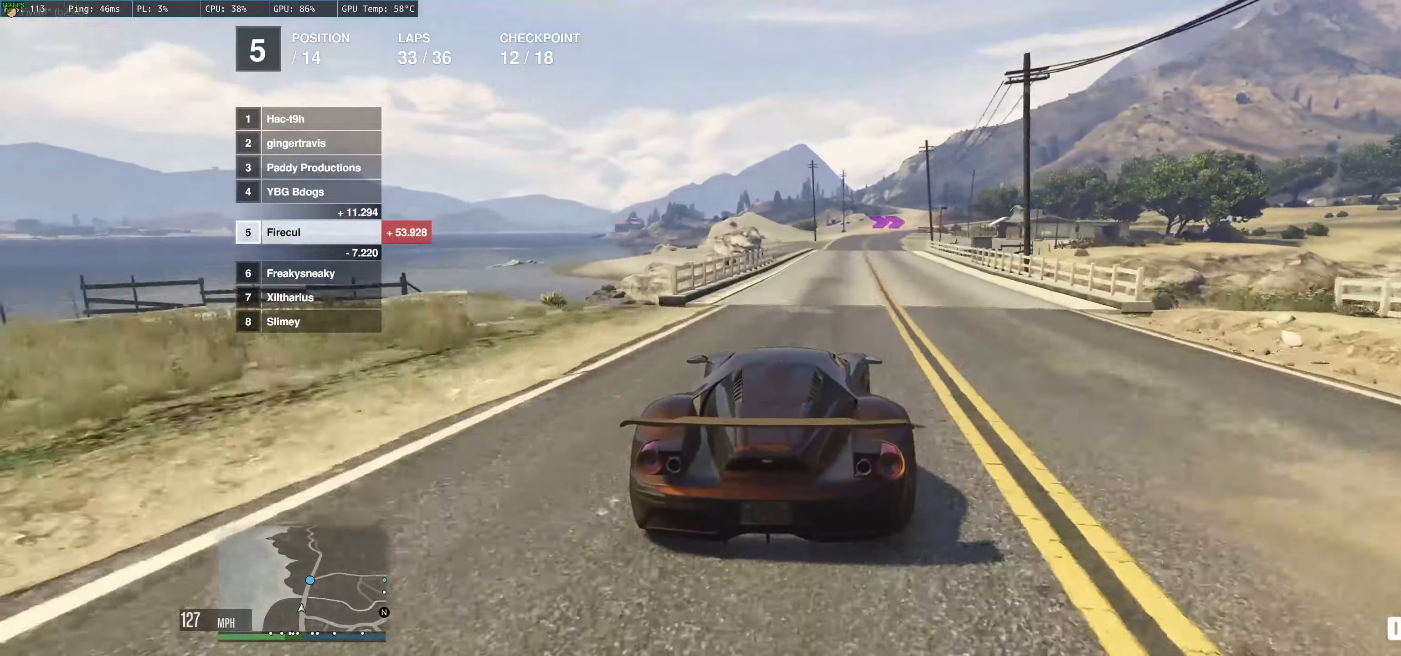
{"buttons": ["R2"], "left_stick": "up-right", "right_stick": "center", "events": [[400, "left_stick", "up-right"]]}
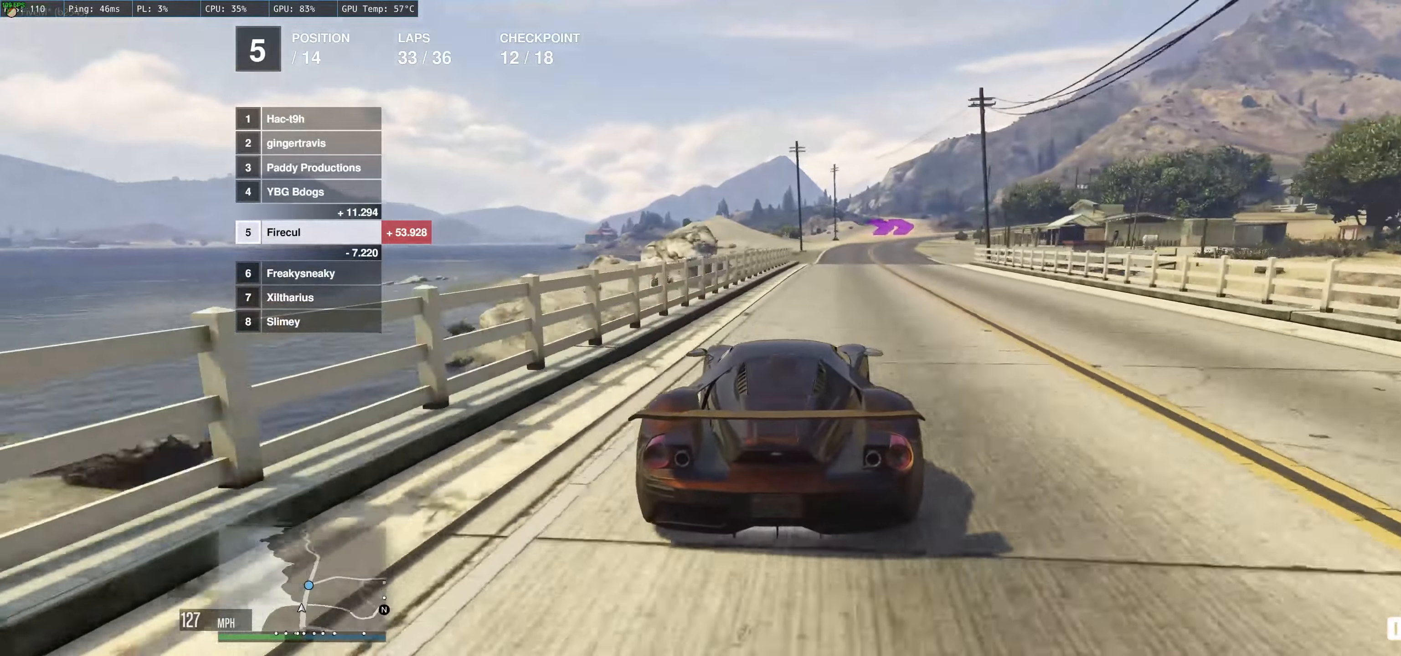
{"buttons": ["R2"], "left_stick": "up-right", "right_stick": "center", "events": [[66, "left_stick", "up"], [133, "left_stick", "up-left"], [300, "left_stick", "center"], [350, "left_stick", "up-right"]]}
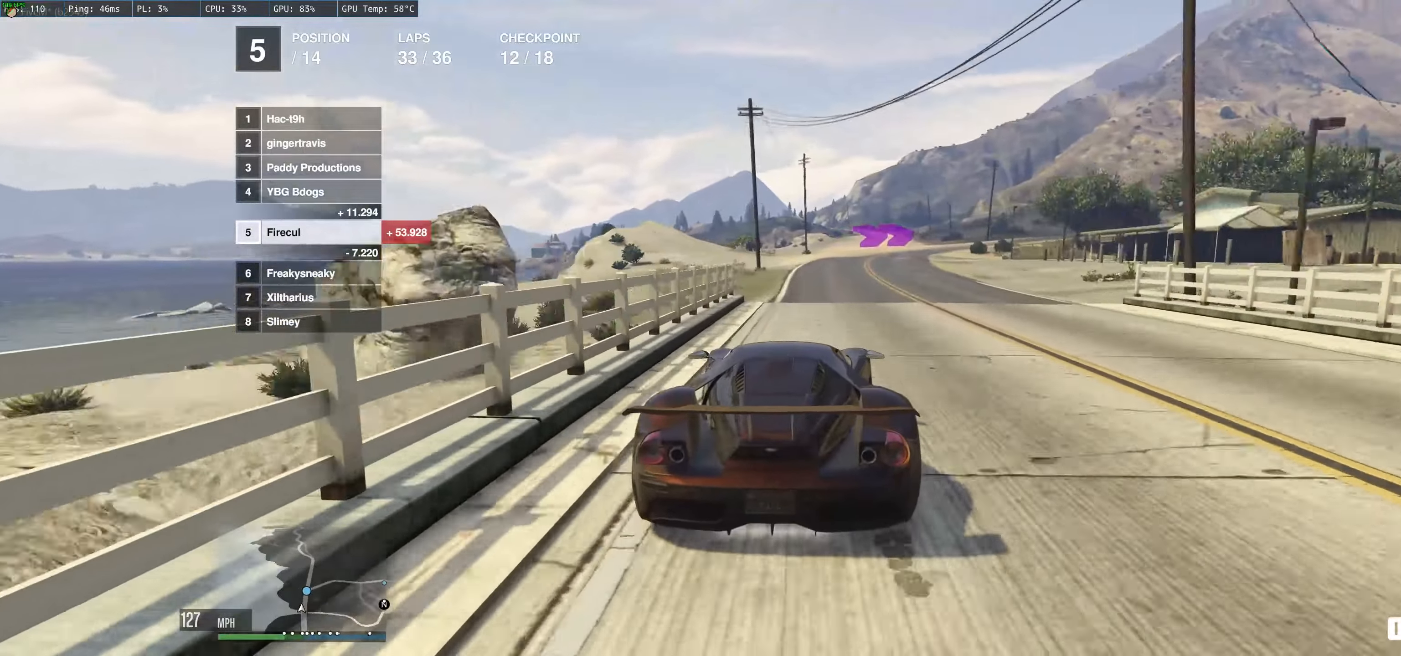
{"buttons": ["R2"], "left_stick": "right", "right_stick": "center", "events": [[500, "left_stick", "right"]]}
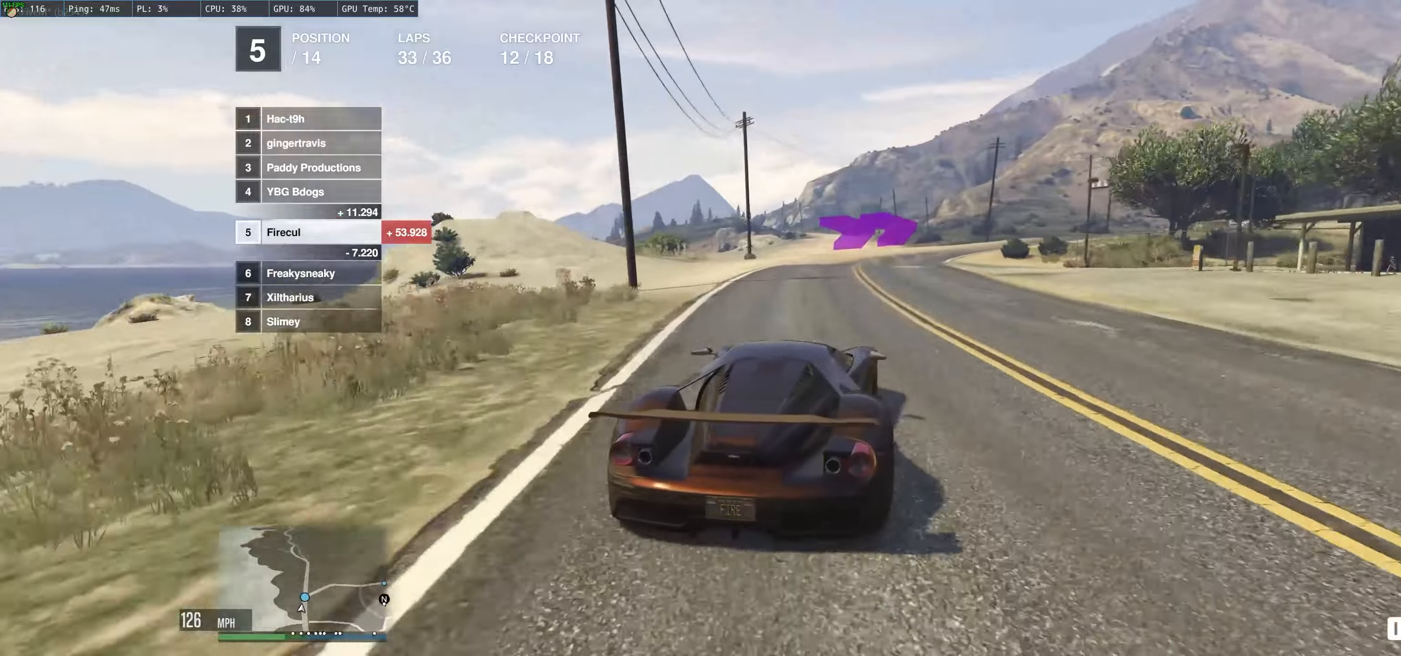
{"buttons": ["R2"], "left_stick": "right", "right_stick": "center", "events": []}
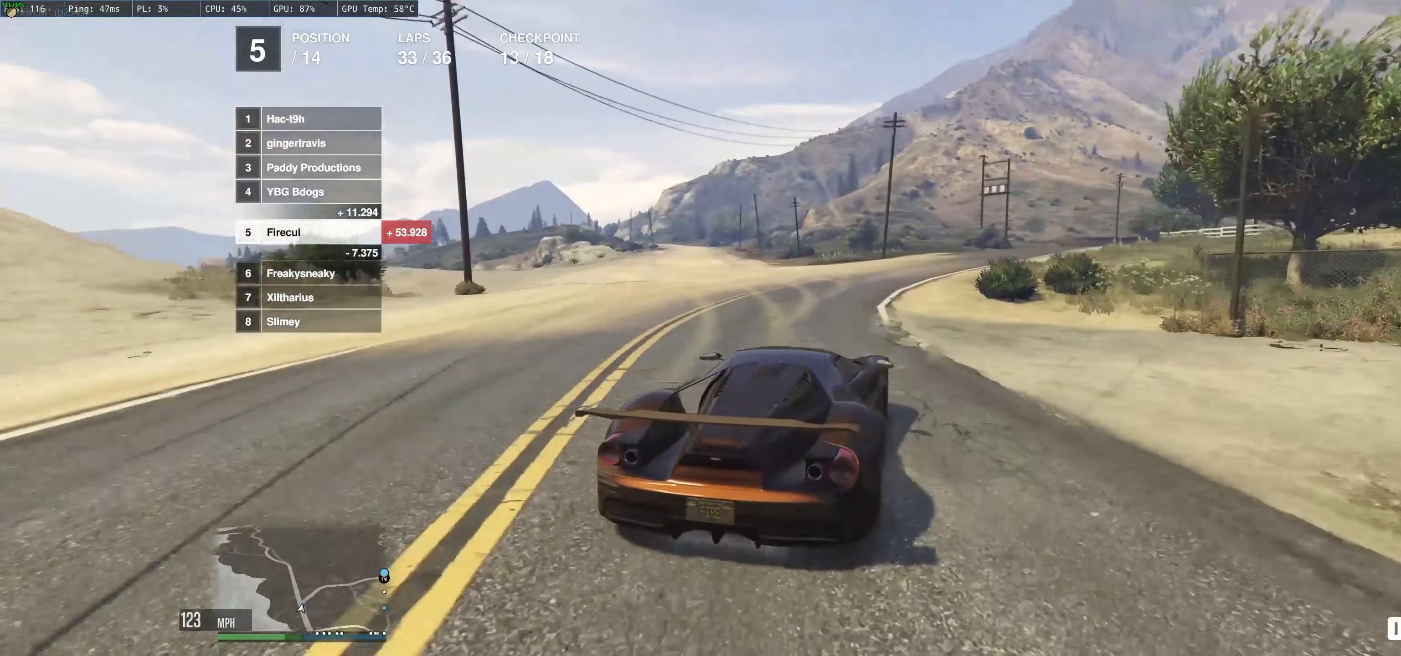
{"buttons": ["R2"], "left_stick": "center", "right_stick": "center", "events": [[333, "left_stick", "center"]]}
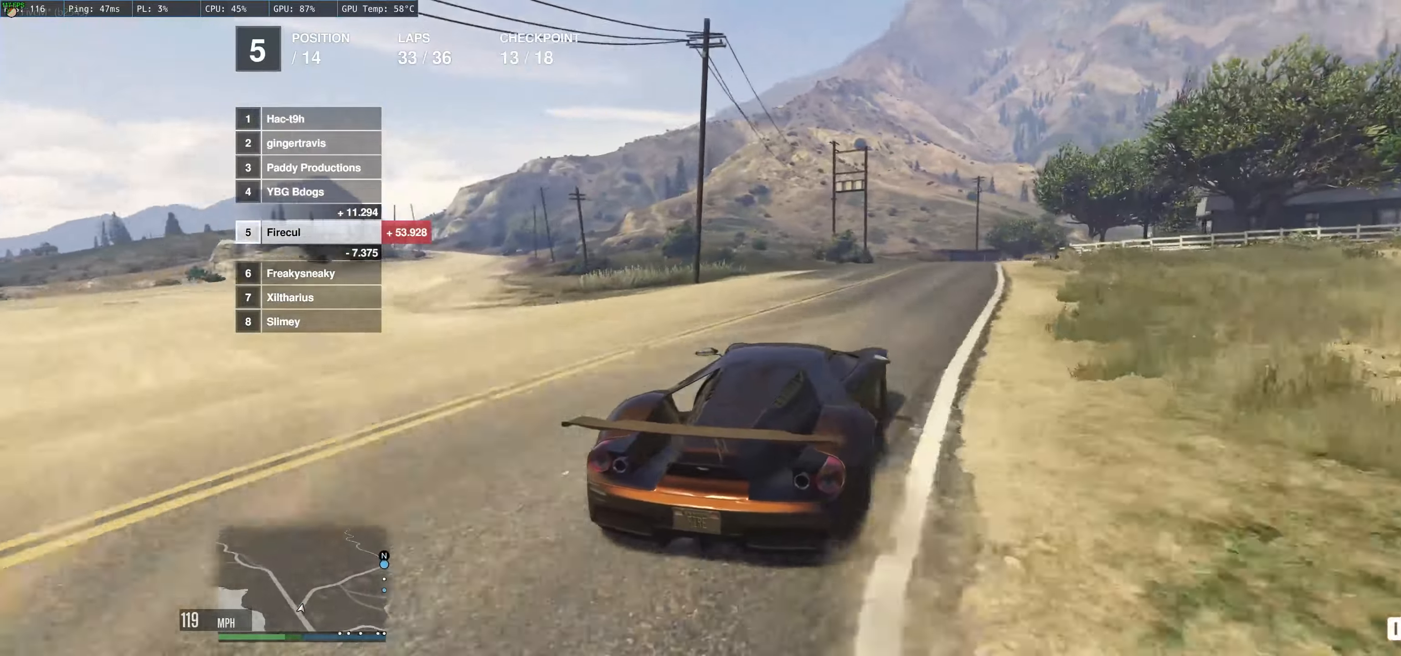
{"buttons": ["R2"], "left_stick": "center", "right_stick": "center", "events": [[17, "left_stick", "right"], [450, "left_stick", "center"]]}
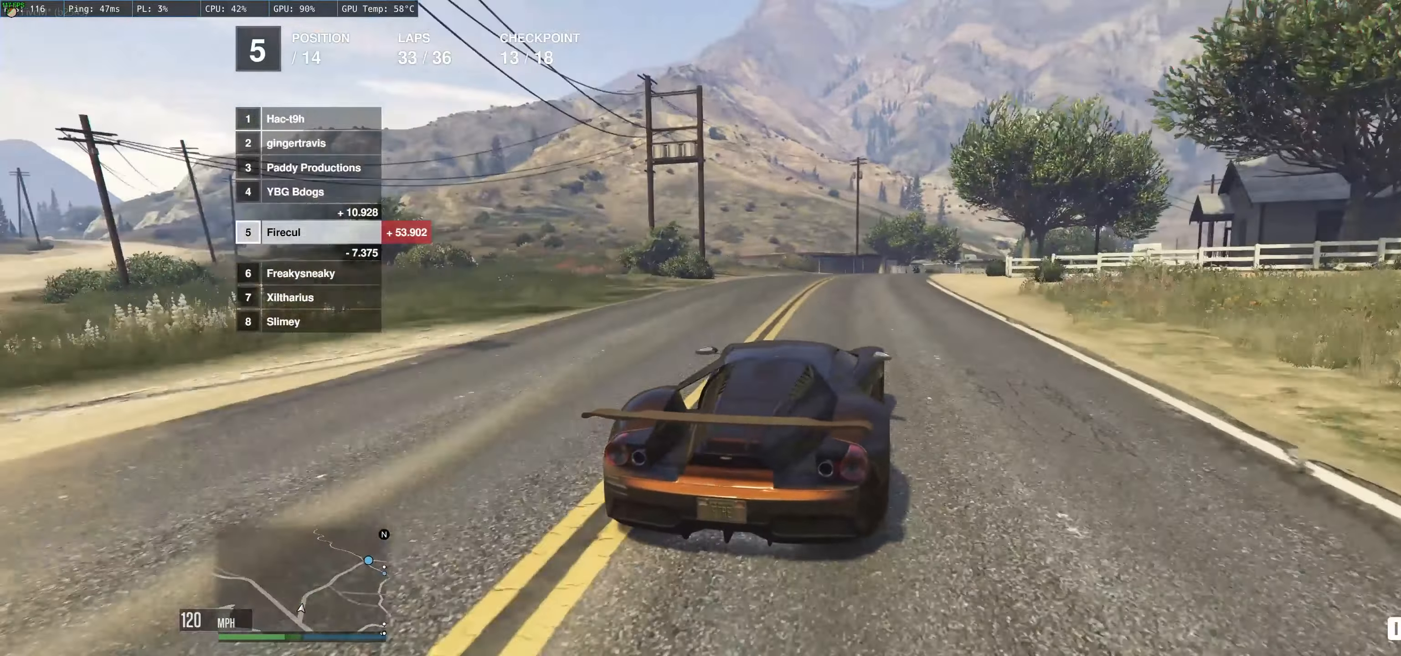
{"buttons": ["R2"], "left_stick": "right", "right_stick": "center", "events": [[50, "left_stick", "up-left"], [133, "left_stick", "right"]]}
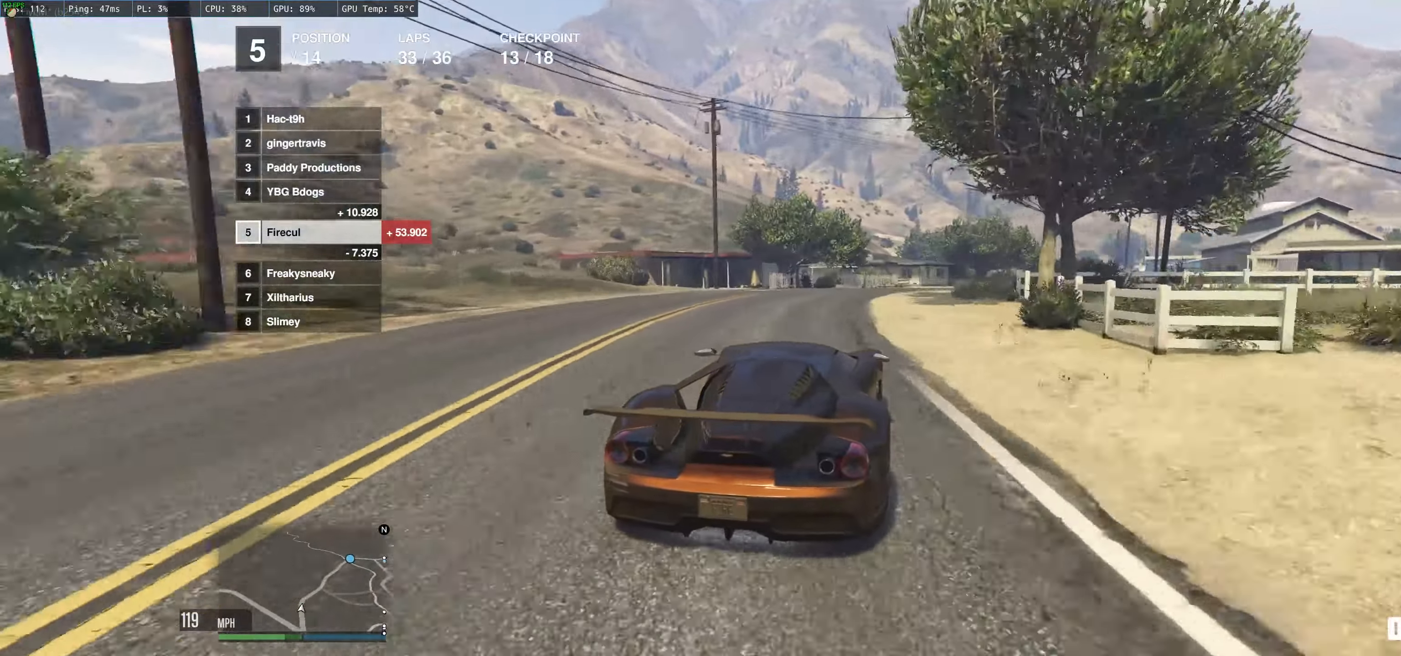
{"buttons": ["R2"], "left_stick": "right", "right_stick": "center", "events": [[300, "left_stick", "center"], [417, "left_stick", "right"]]}
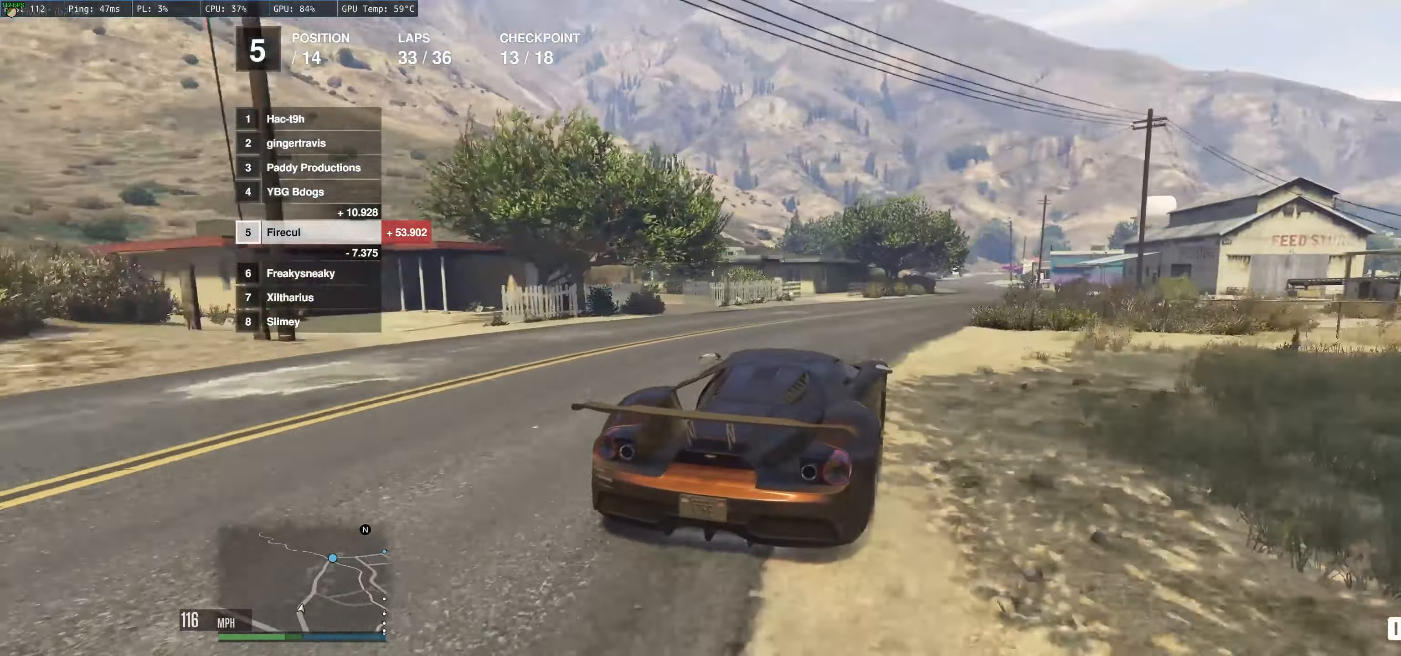
{"buttons": ["R2"], "left_stick": "right", "right_stick": "center", "events": [[83, "left_stick", "center"], [183, "left_stick", "right"], [333, "left_stick", "center"], [433, "left_stick", "right"]]}
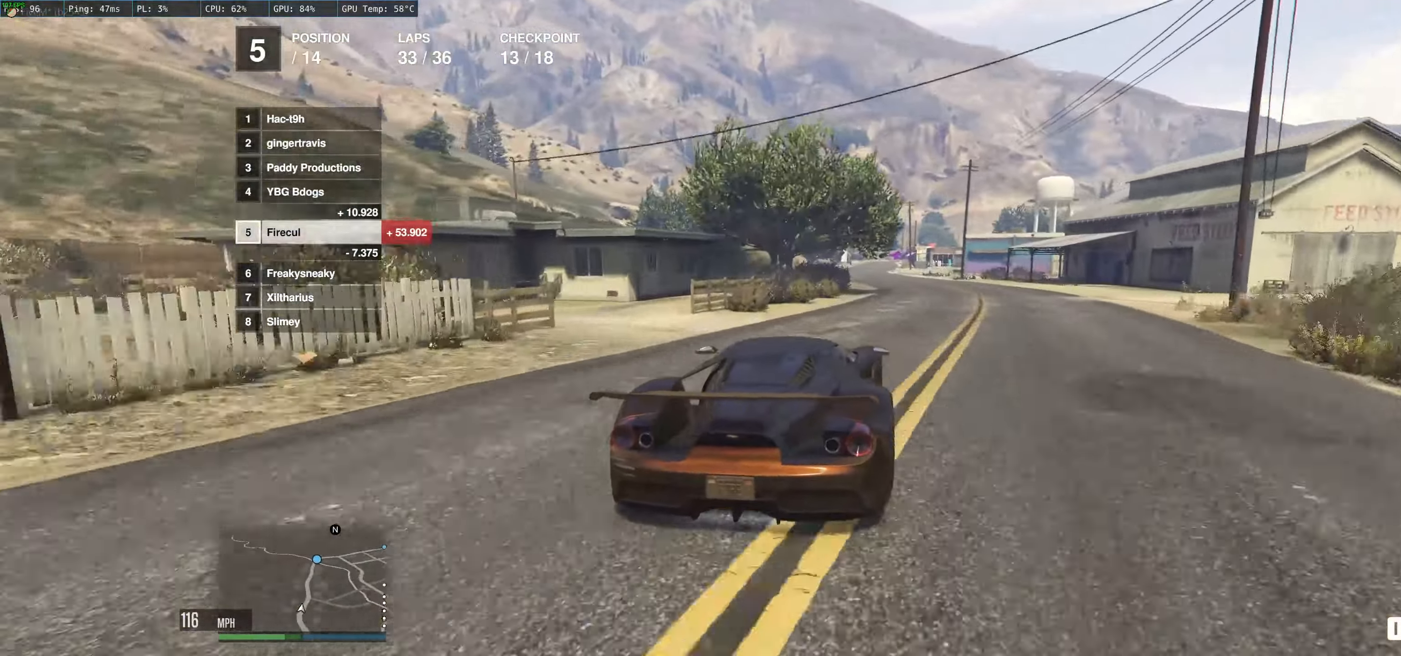
{"buttons": ["R2"], "left_stick": "center", "right_stick": "center", "events": [[83, "left_stick", "up"], [233, "left_stick", "center"]]}
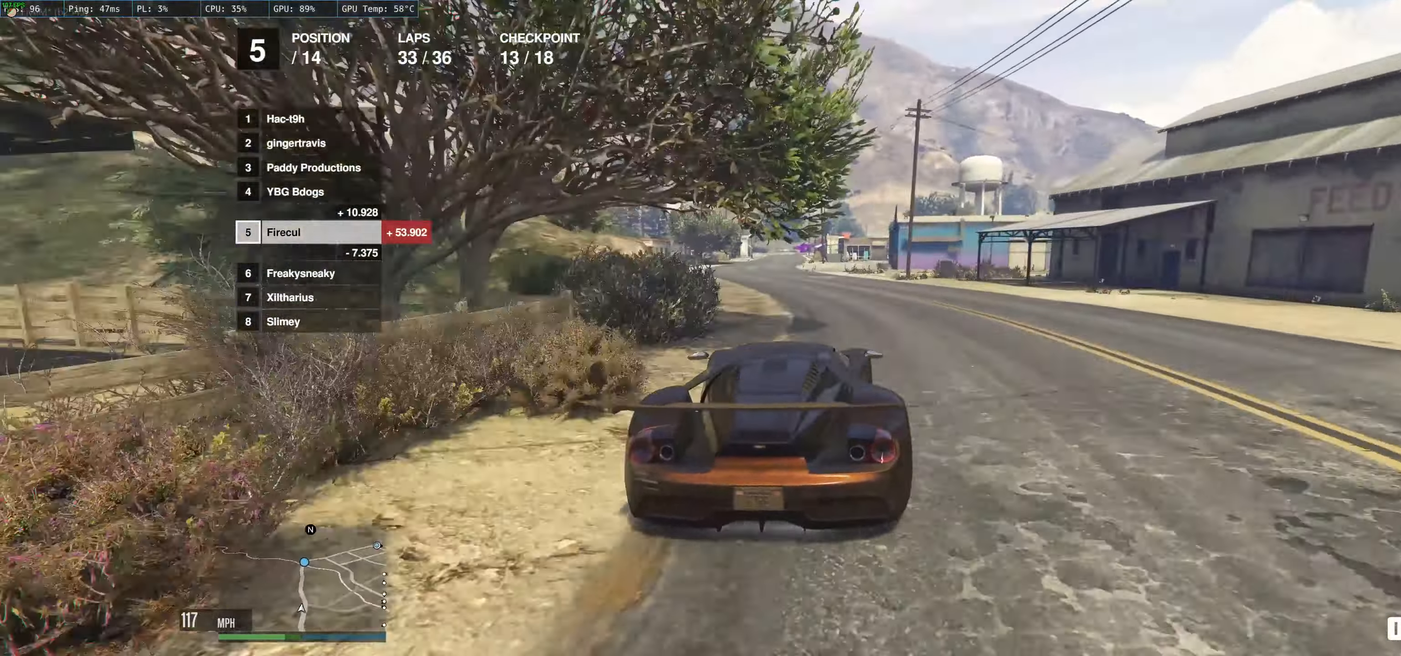
{"buttons": ["R2"], "left_stick": "up-left", "right_stick": "center", "events": [[217, "left_stick", "up-left"], [317, "left_stick", "center"], [383, "left_stick", "up-left"]]}
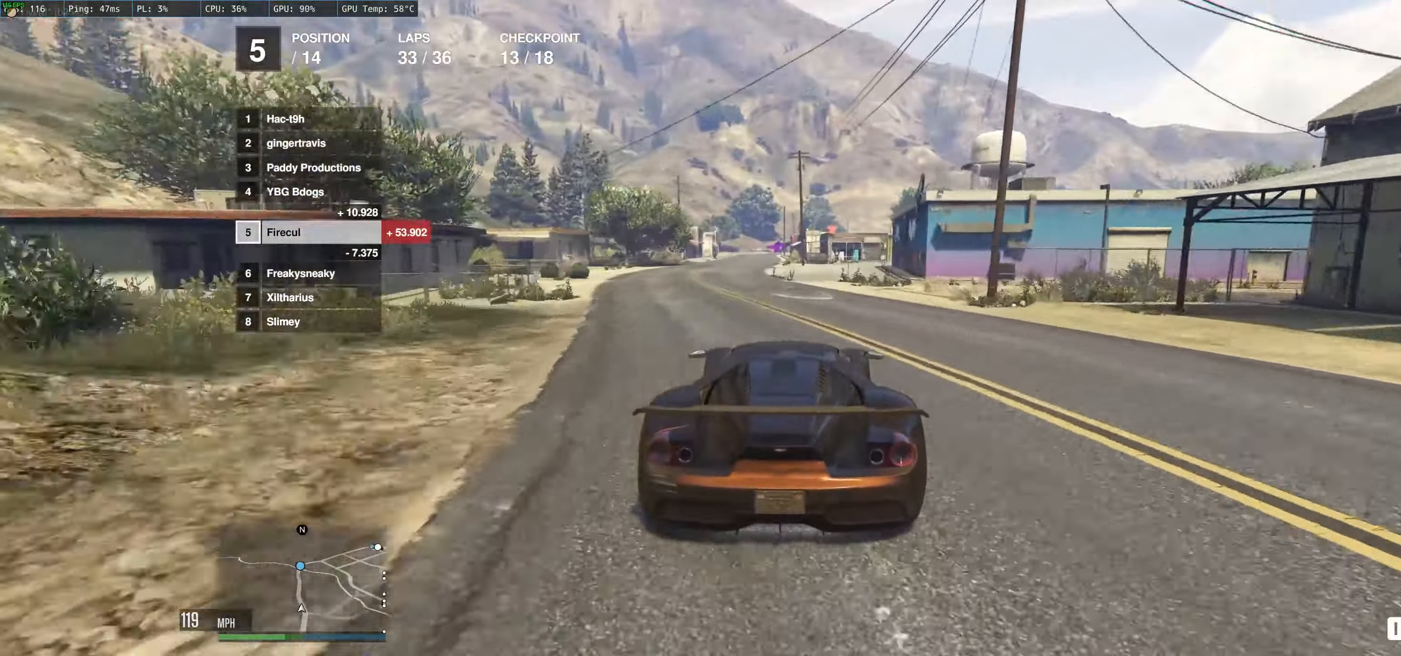
{"buttons": ["R2"], "left_stick": "up-left", "right_stick": "center", "events": [[350, "left_stick", "center"], [467, "left_stick", "up-left"]]}
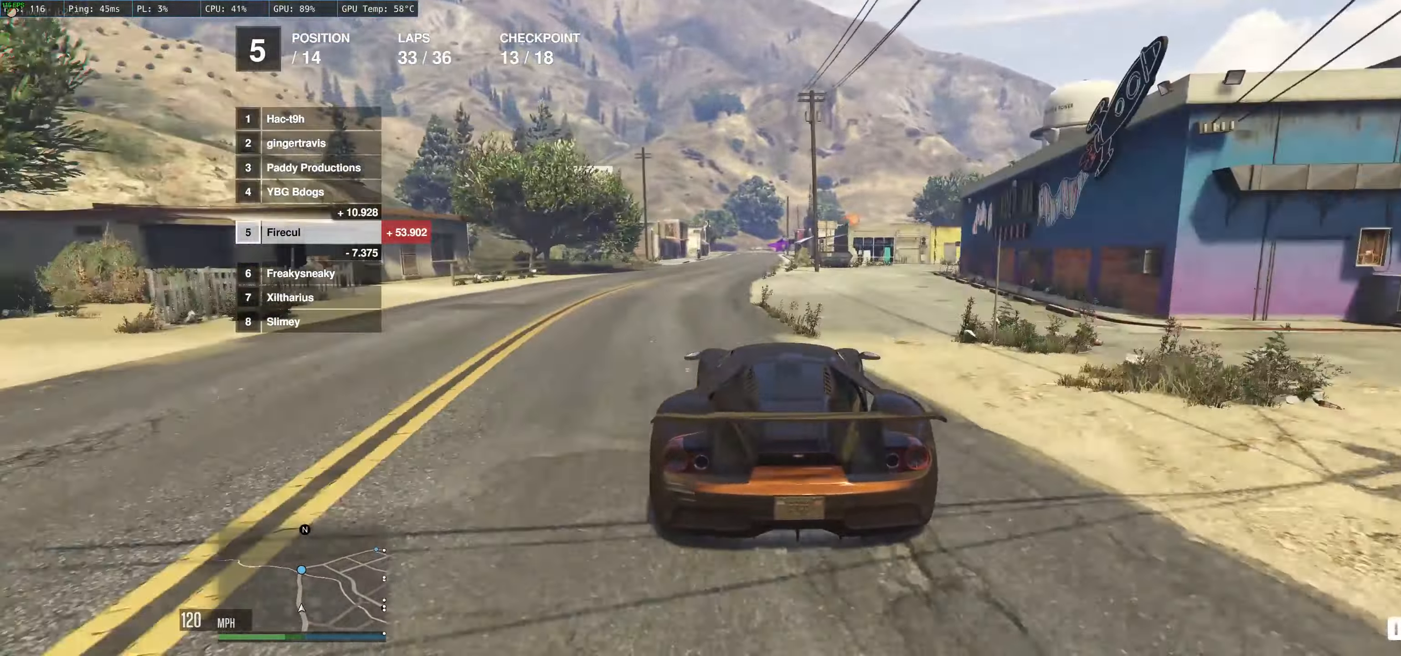
{"buttons": ["R2"], "left_stick": "center", "right_stick": "center", "events": [[50, "left_stick", "left"], [167, "left_stick", "center"]]}
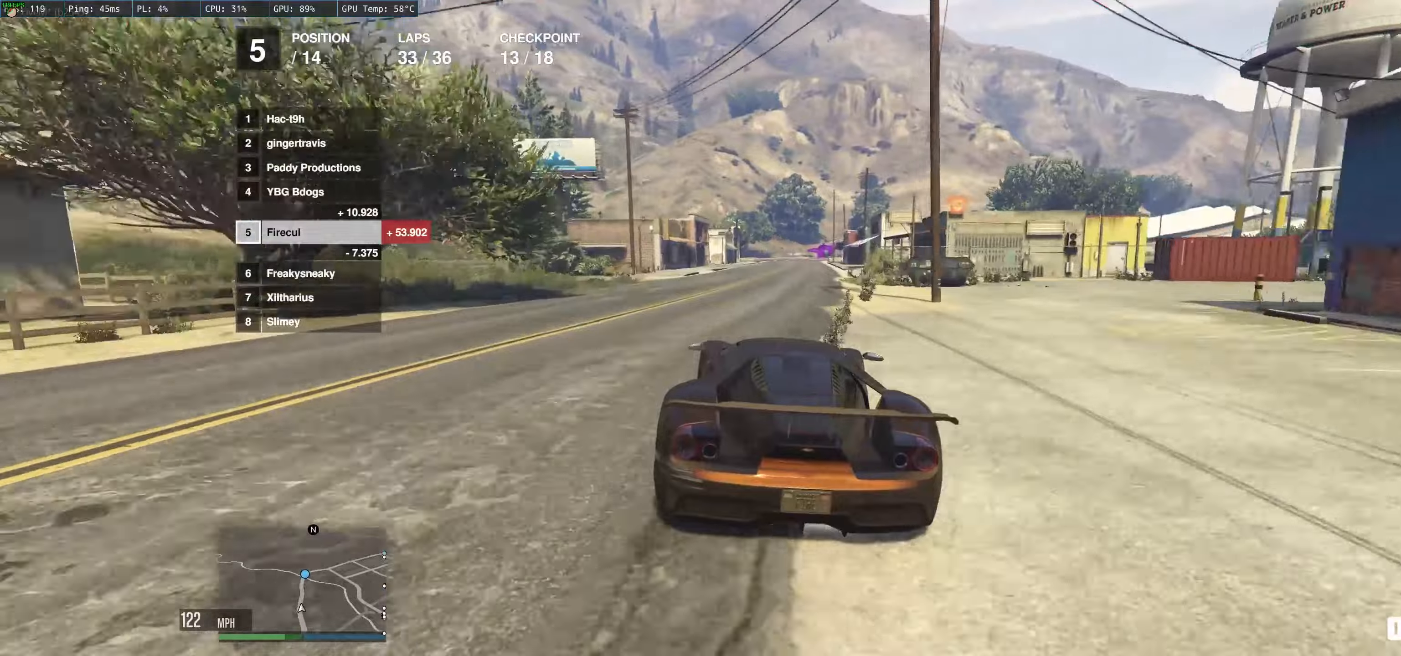
{"buttons": ["R2"], "left_stick": "up-left", "right_stick": "center", "events": [[17, "left_stick", "left"], [184, "left_stick", "center"], [450, "left_stick", "up-left"]]}
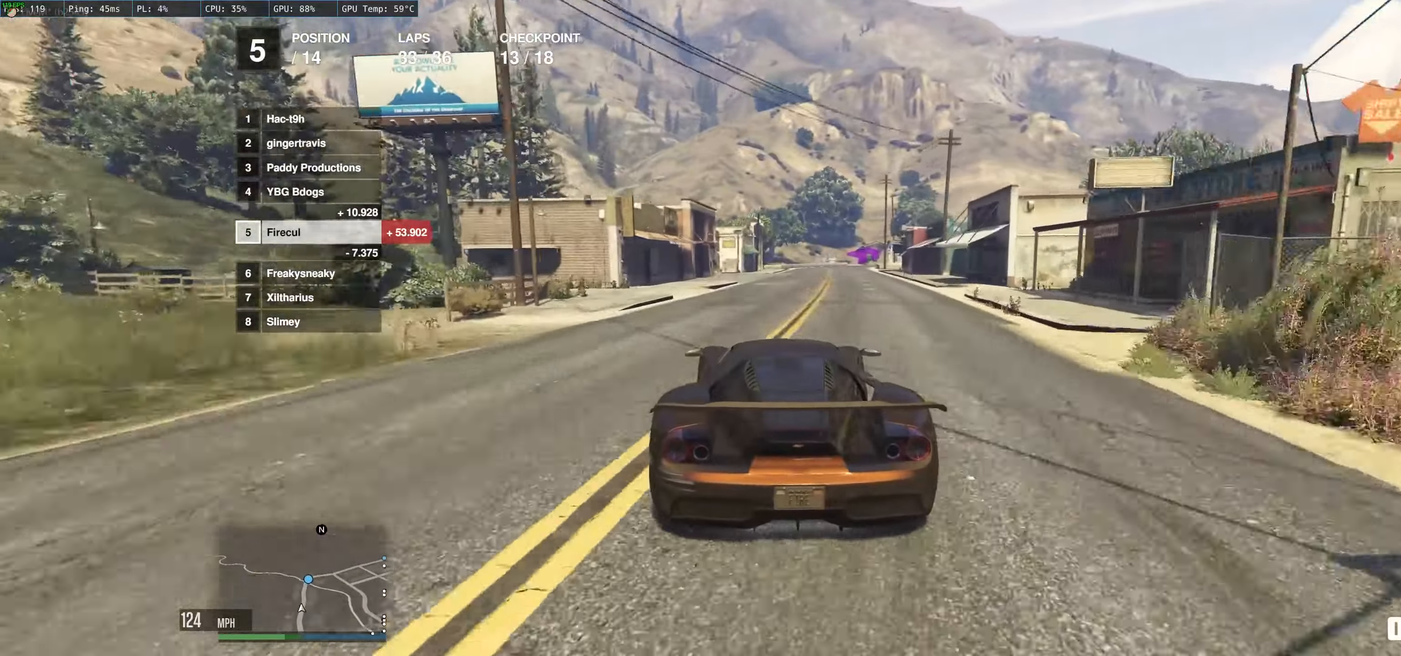
{"buttons": ["R2"], "left_stick": "up-right", "right_stick": "center", "events": [[284, "left_stick", "center"], [500, "left_stick", "up-right"]]}
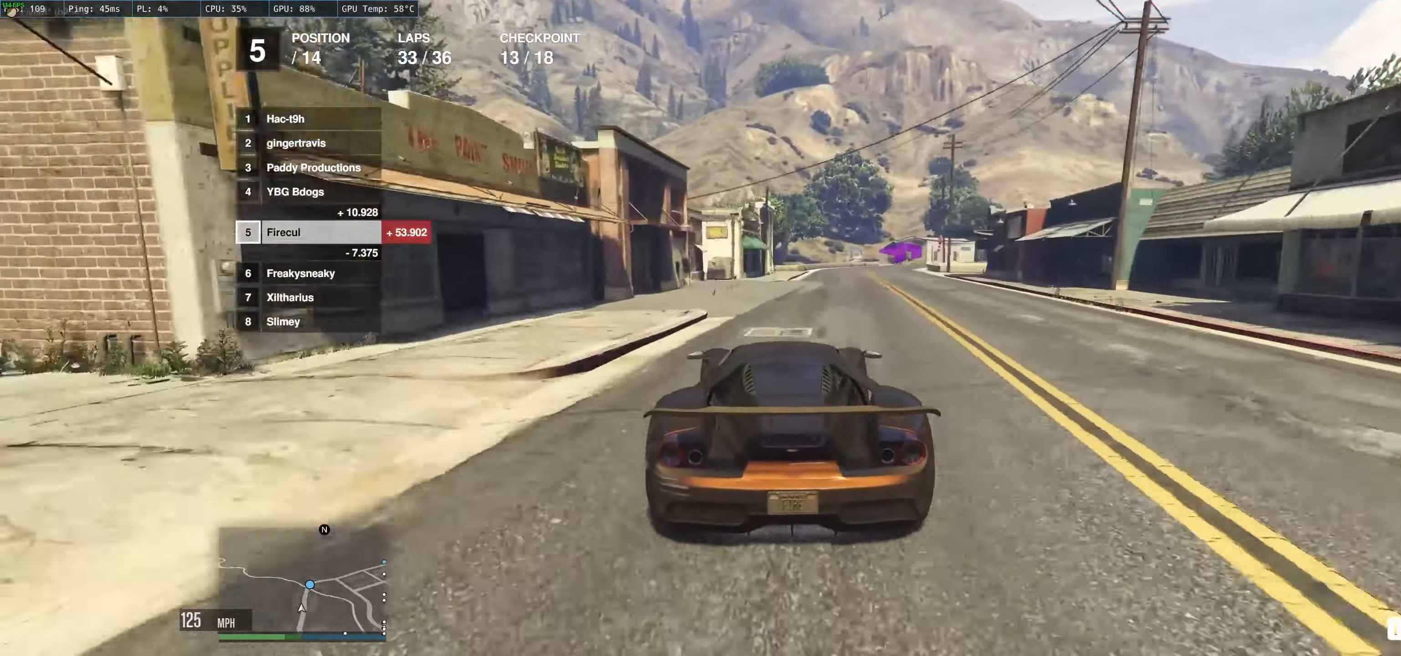
{"buttons": ["R2"], "left_stick": "up-right", "right_stick": "center", "events": [[150, "left_stick", "up-left"], [300, "left_stick", "right"], [434, "left_stick", "up-right"]]}
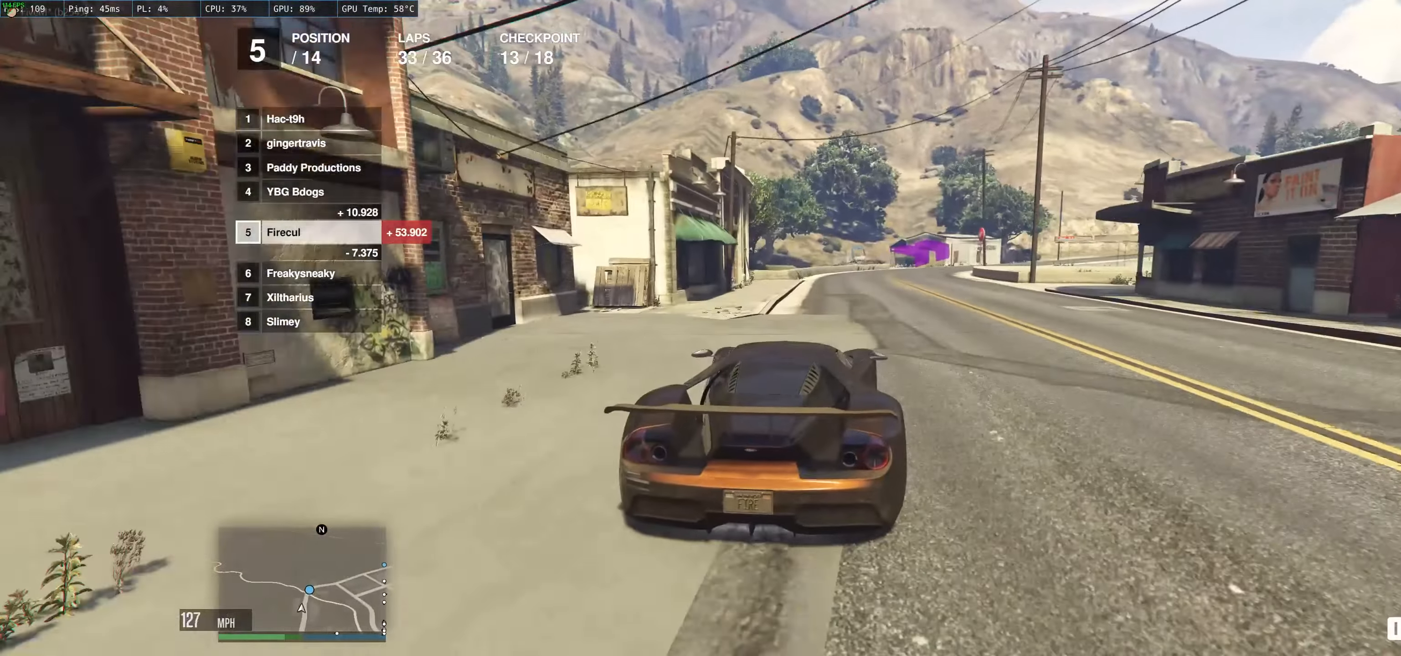
{"buttons": ["R2"], "left_stick": "up-right", "right_stick": "center", "events": [[67, "left_stick", "center"], [417, "left_stick", "up-right"]]}
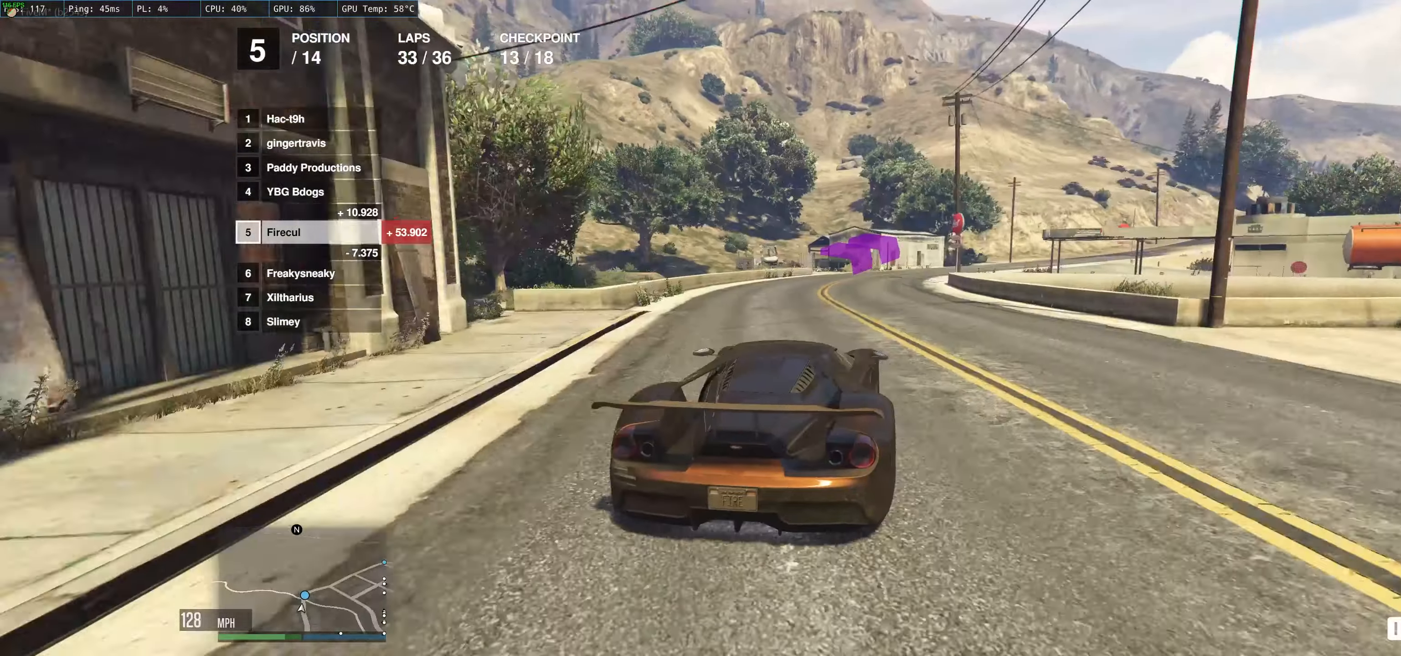
{"buttons": ["R2"], "left_stick": "right", "right_stick": "center", "events": [[17, "left_stick", "right"]]}
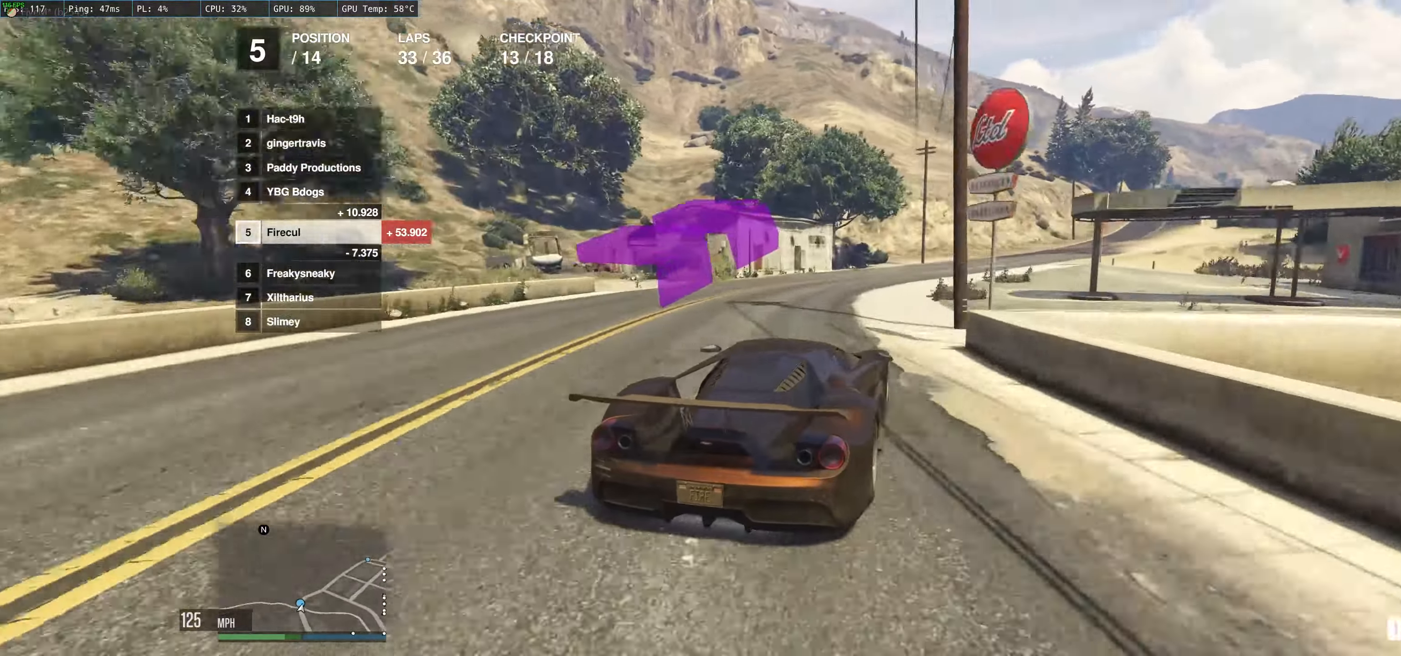
{"buttons": ["R2"], "left_stick": "right", "right_stick": "center", "events": [[417, "left_stick", "center"], [484, "left_stick", "right"]]}
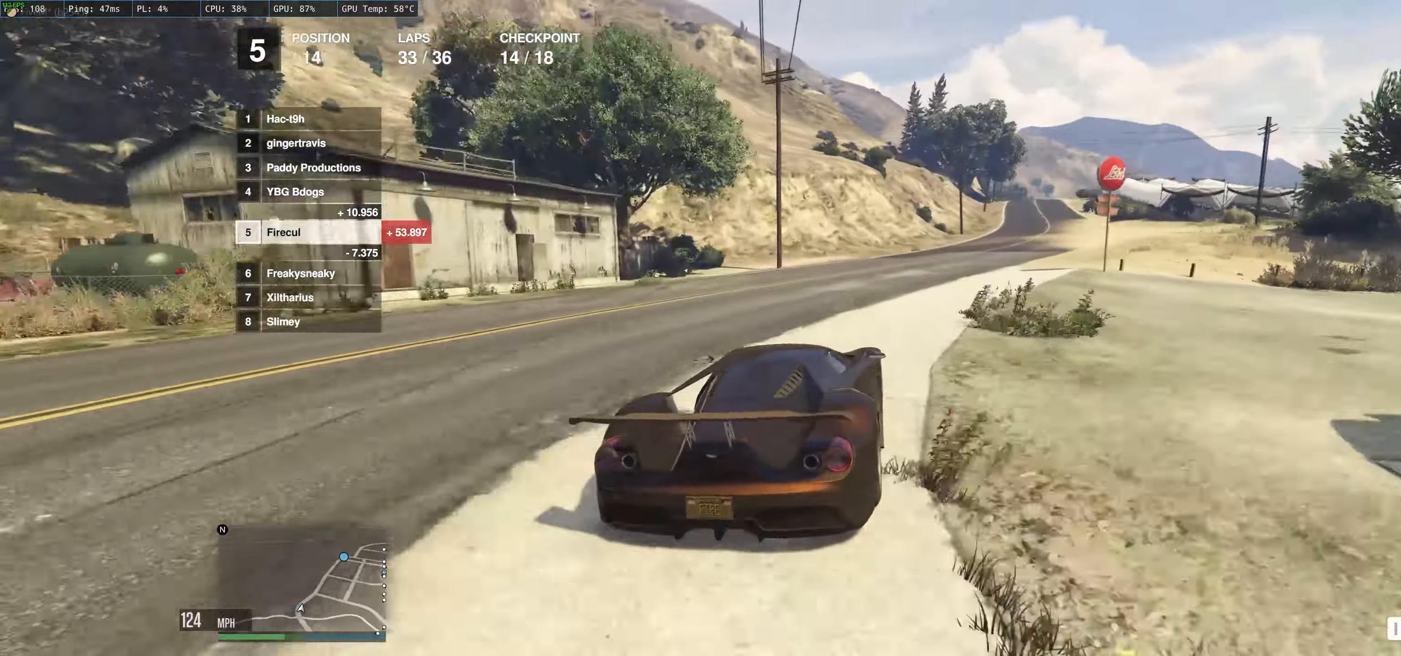
{"buttons": ["R2"], "left_stick": "up-right", "right_stick": "center", "events": [[167, "left_stick", "center"], [250, "left_stick", "right"], [400, "left_stick", "center"], [500, "left_stick", "up-right"]]}
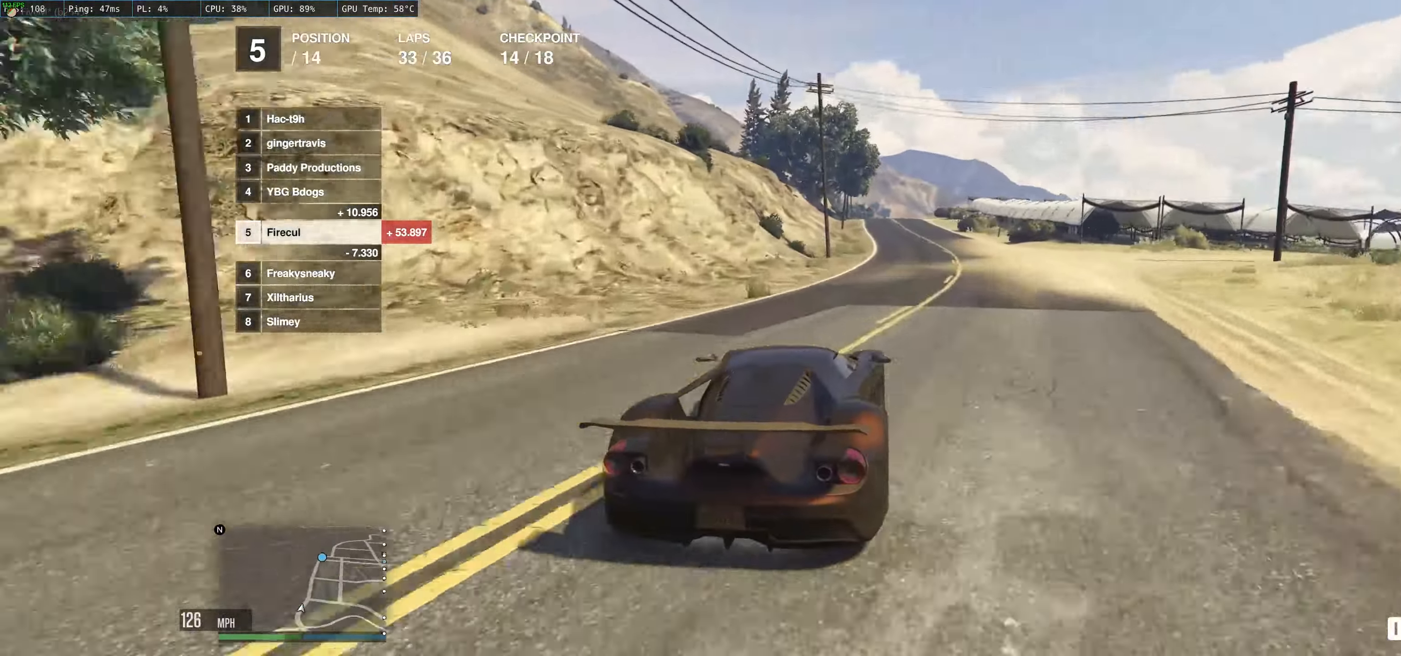
{"buttons": ["R2"], "left_stick": "left", "right_stick": "center", "events": [[17, "left_stick", "right"], [184, "left_stick", "up-left"], [400, "left_stick", "left"]]}